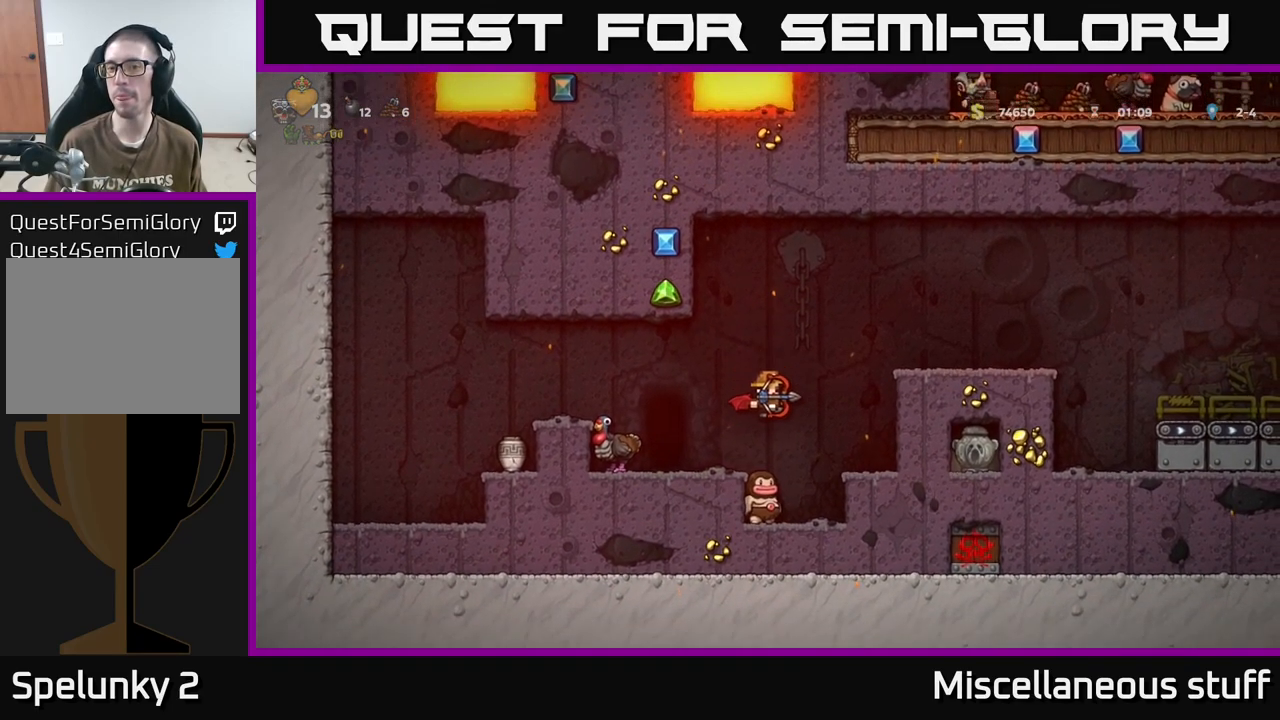
Gameplay with a controller (Xbox layout); each line is a JSON object with the inputs held at the frame after it. "events" lists button and stick changes between this image and that frame as [ms after this image, input, new state], when the widget could be followed in between. Not read: left_stick right_stick.
{"buttons": [], "events": []}
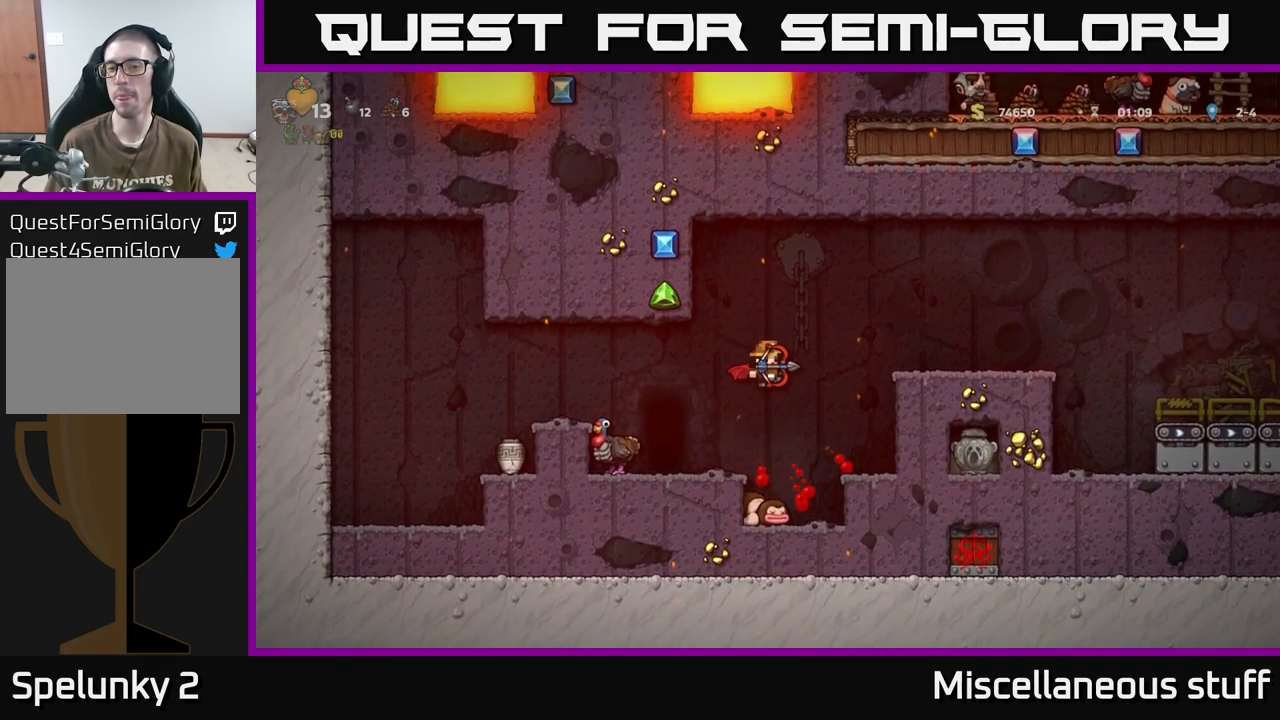
{"buttons": ["DPAD_RIGHT"], "events": [[267, "DPAD_RIGHT", "down"]]}
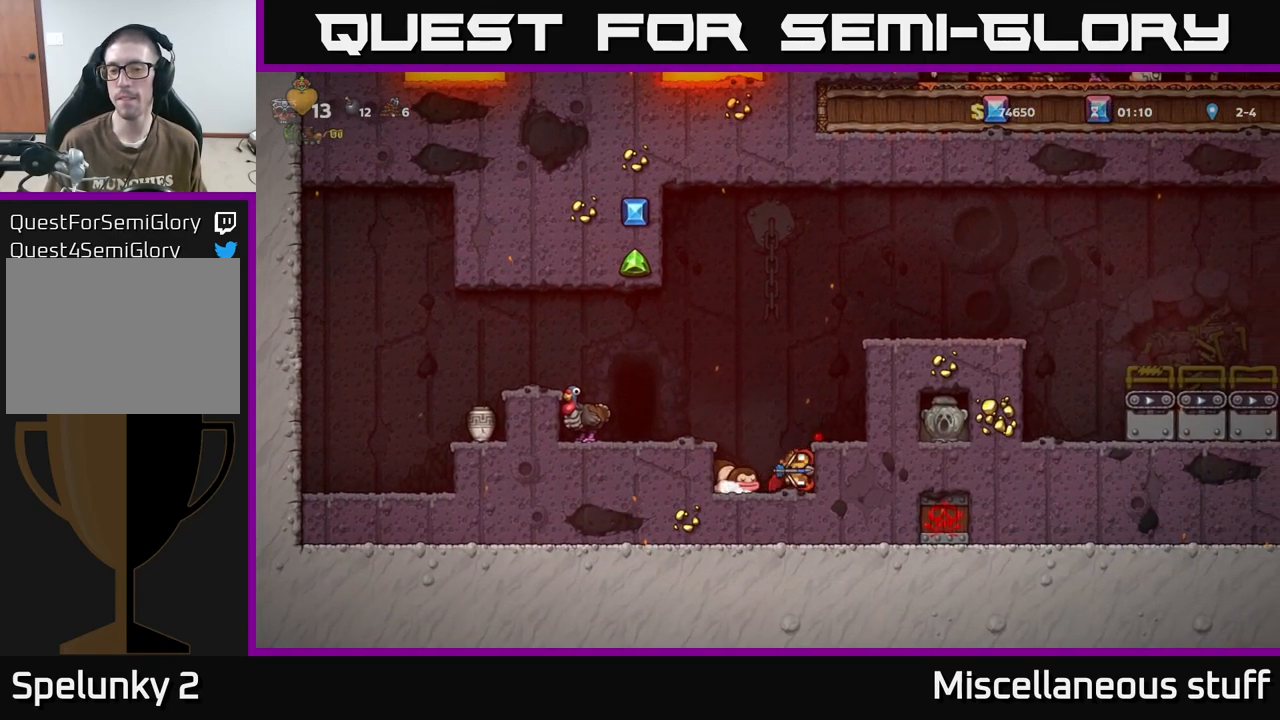
{"buttons": ["DPAD_LEFT"], "events": [[133, "A", "down"], [133, "DPAD_RIGHT", "up"], [200, "A", "up"], [200, "DPAD_RIGHT", "down"], [333, "DPAD_RIGHT", "up"], [383, "DPAD_LEFT", "down"]]}
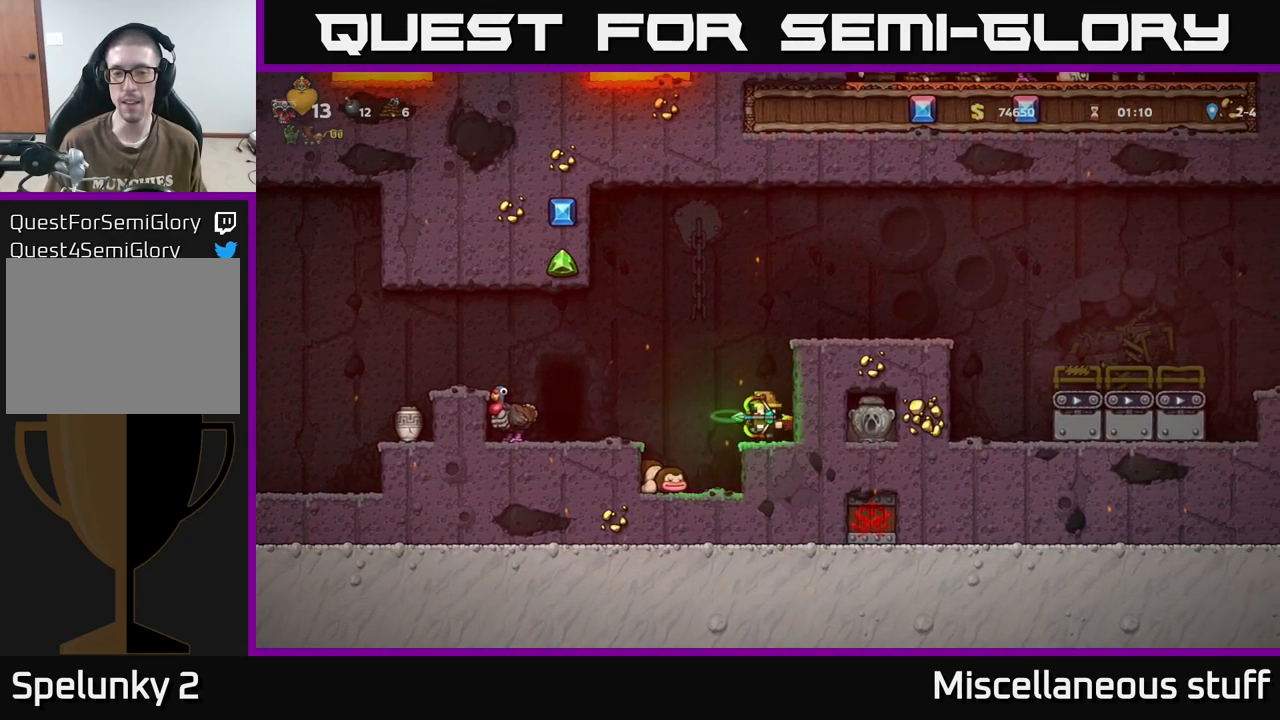
{"buttons": [], "events": [[100, "A", "down"], [183, "A", "up"], [450, "DPAD_LEFT", "up"]]}
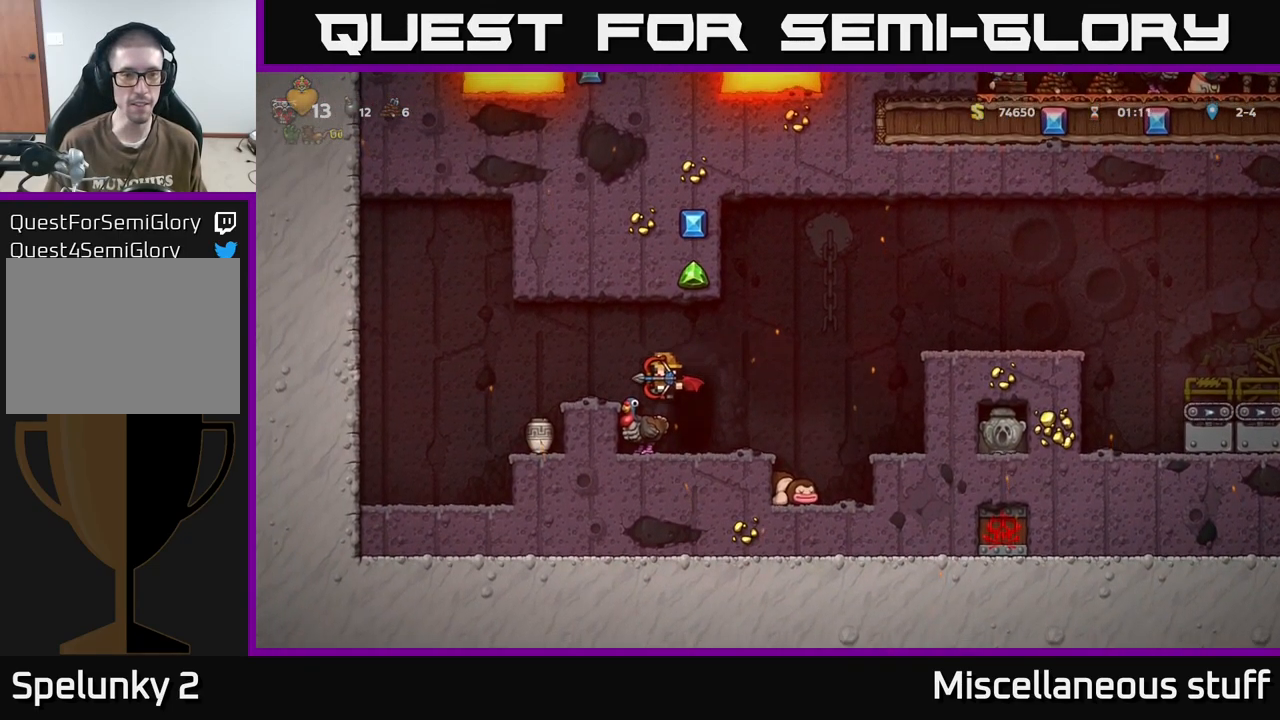
{"buttons": [], "events": [[416, "DPAD_RIGHT", "down"], [499, "DPAD_RIGHT", "up"]]}
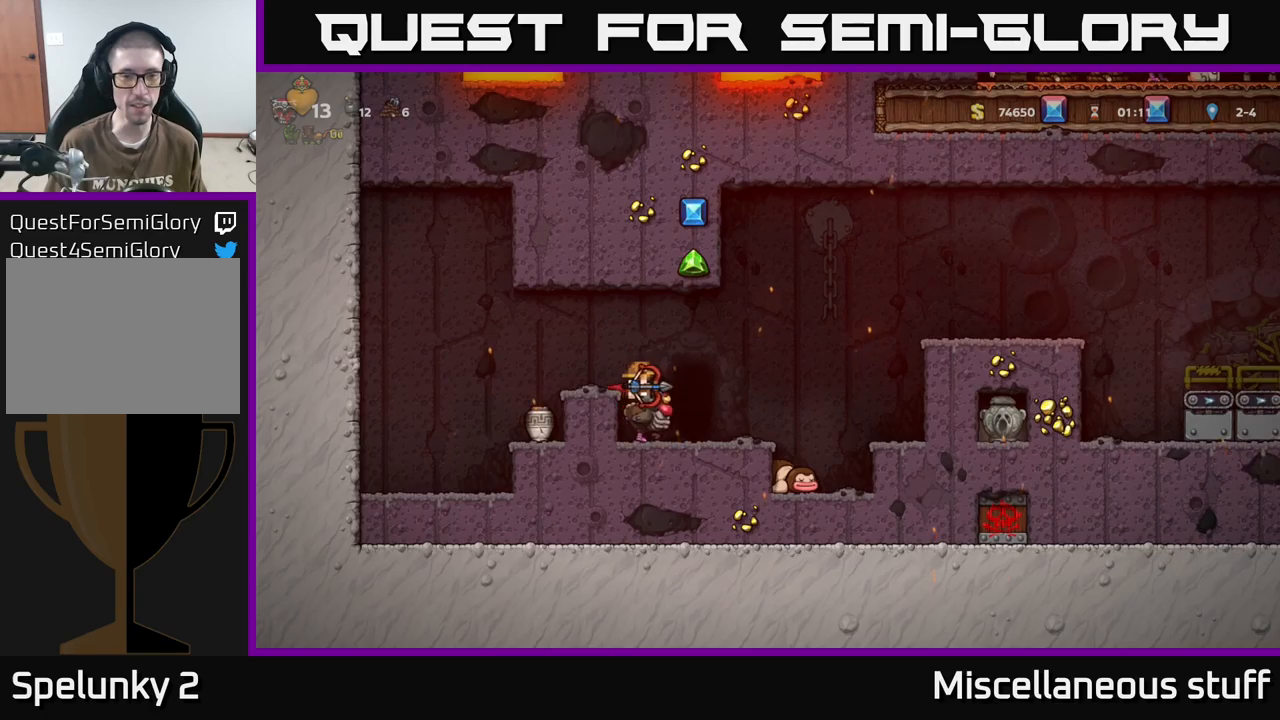
{"buttons": [], "events": [[84, "L2", "down"], [184, "L2", "up"]]}
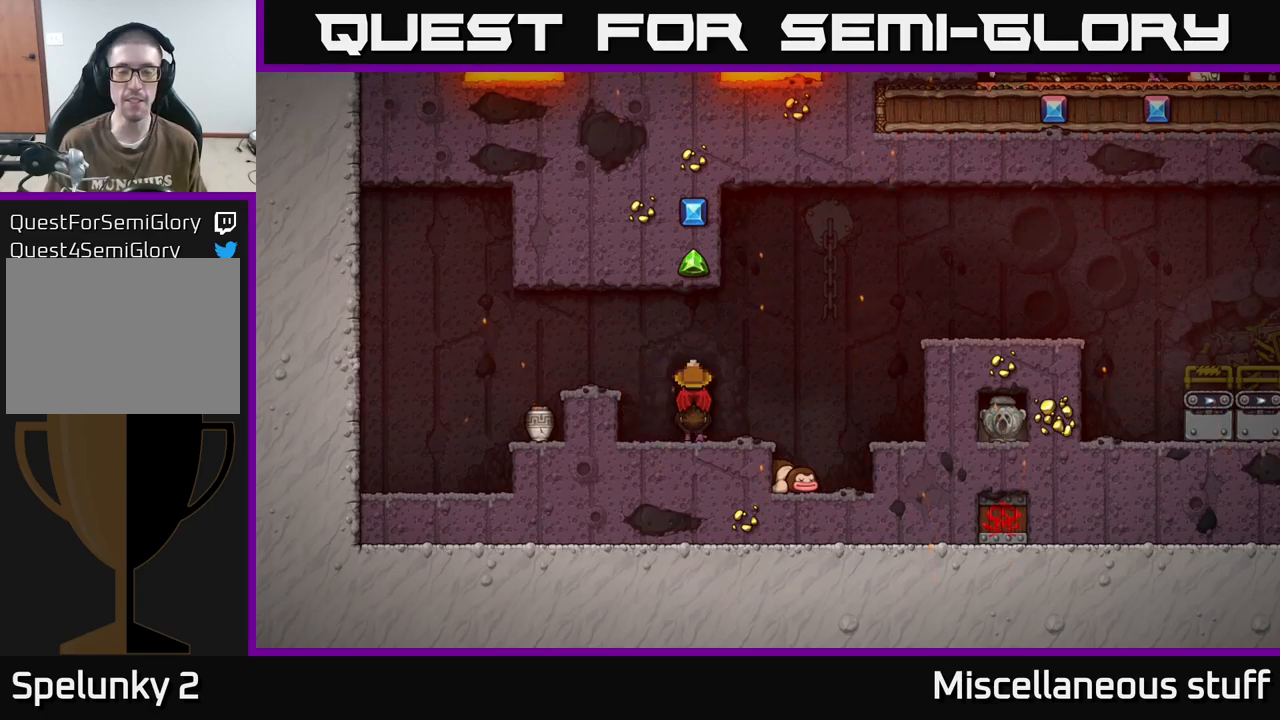
{"buttons": [], "events": []}
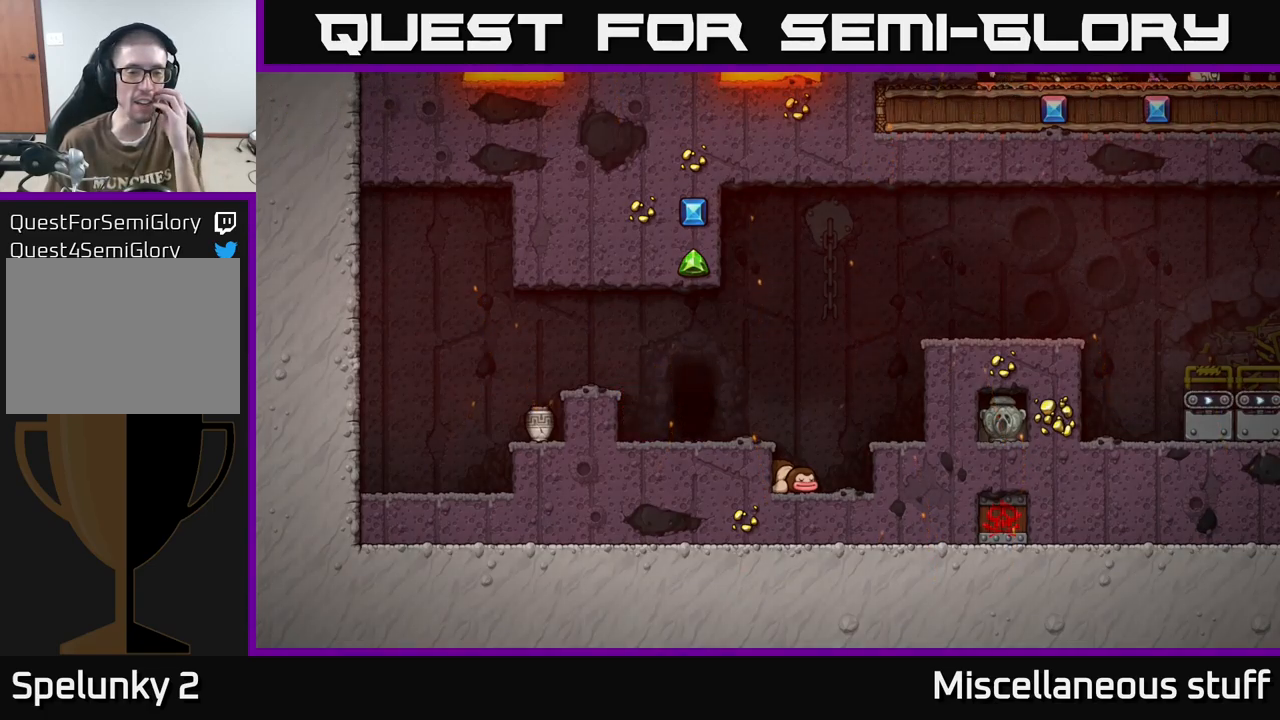
{"buttons": [], "events": []}
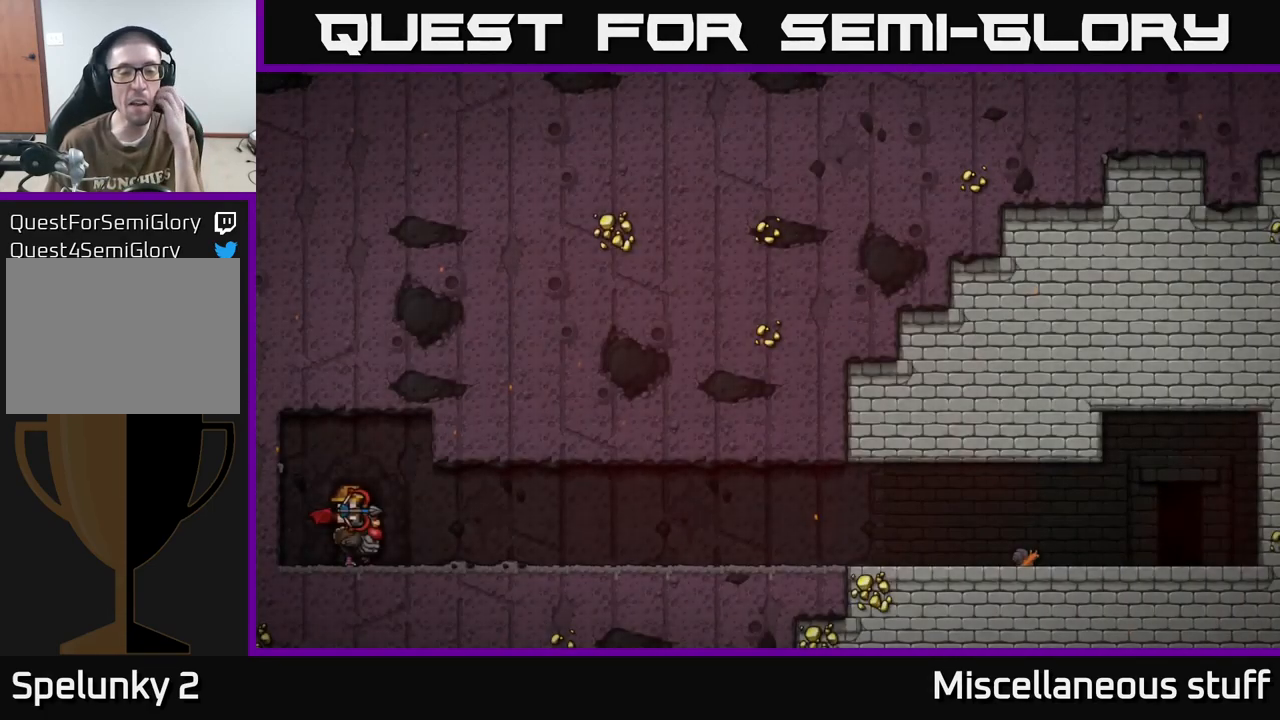
{"buttons": [], "events": []}
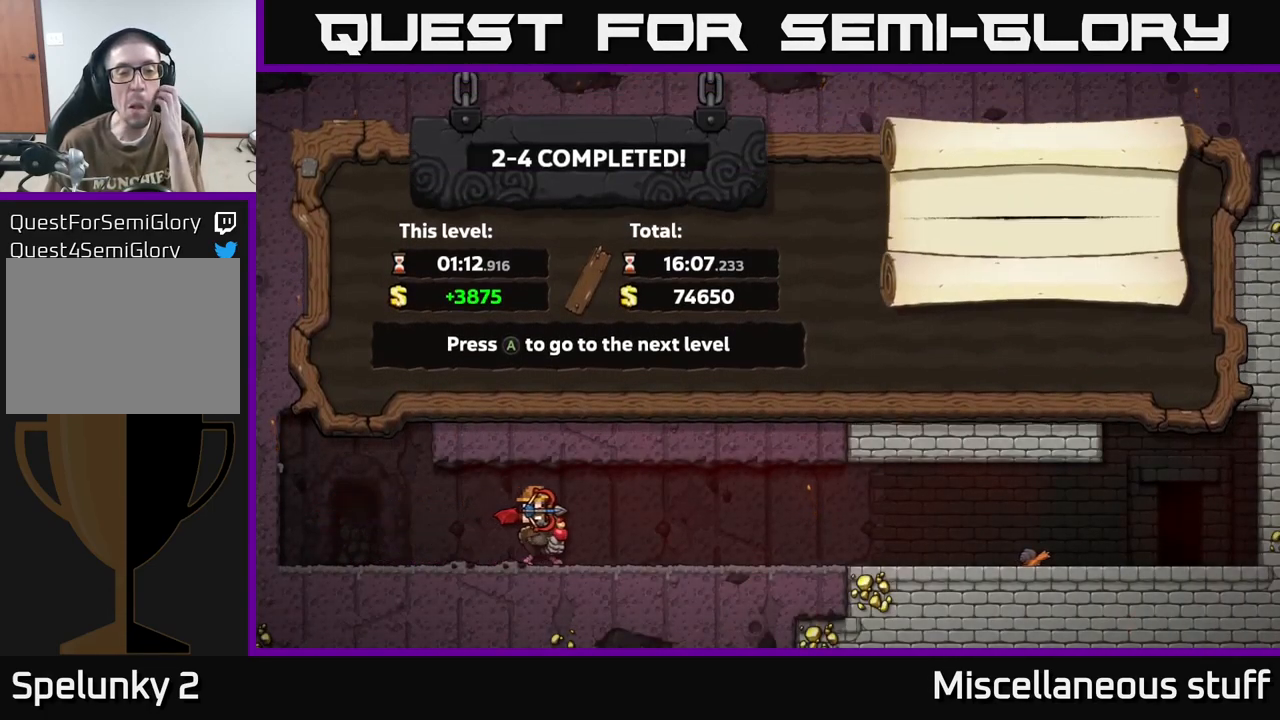
{"buttons": [], "events": []}
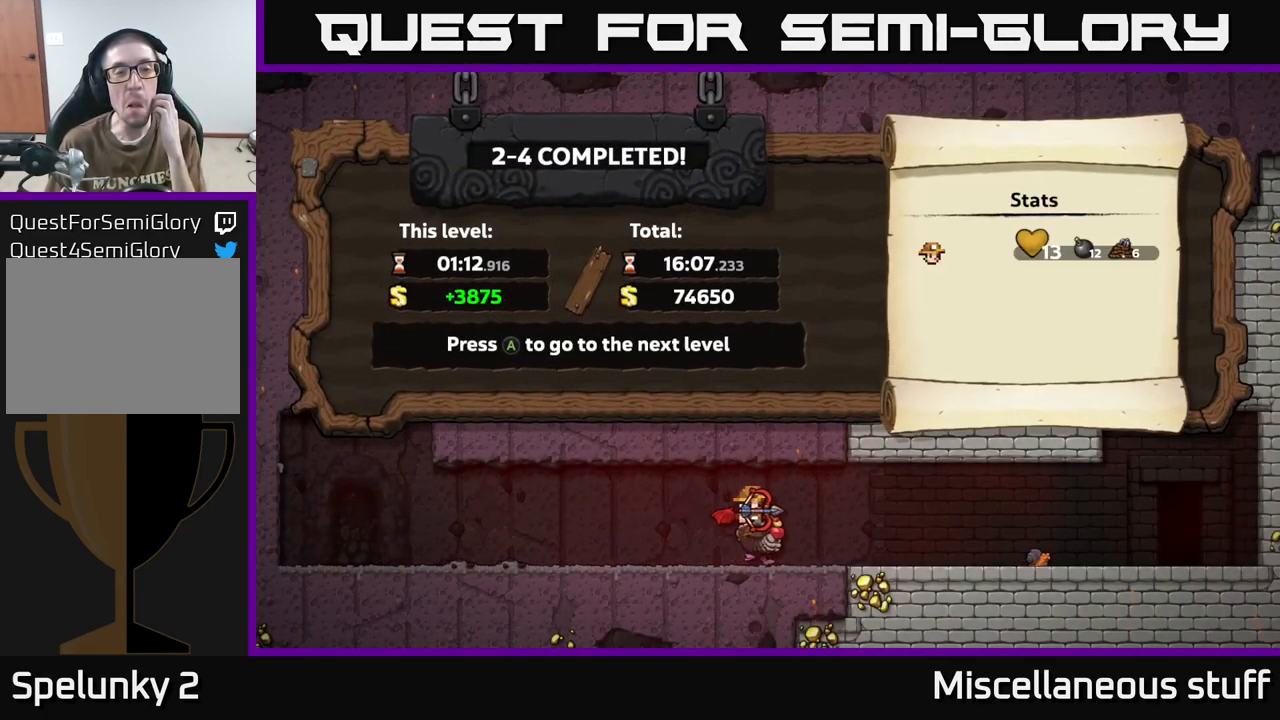
{"buttons": [], "events": [[317, "A", "down"], [417, "A", "up"]]}
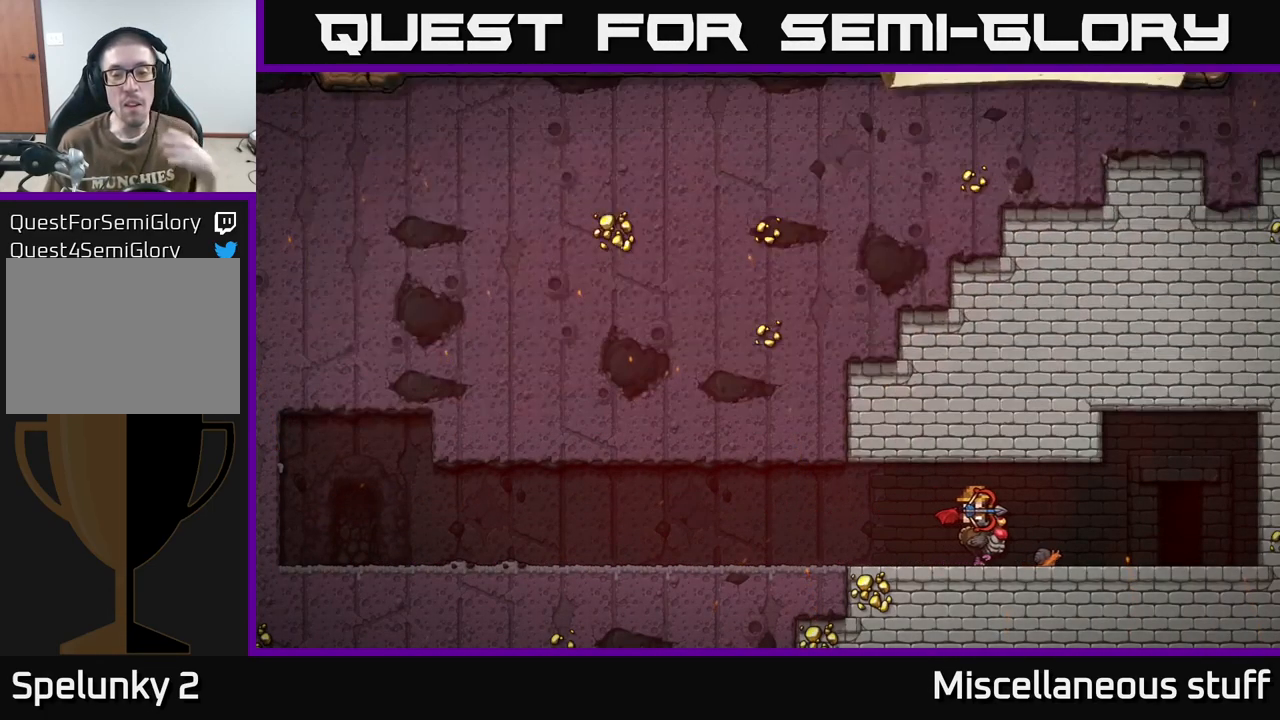
{"buttons": [], "events": []}
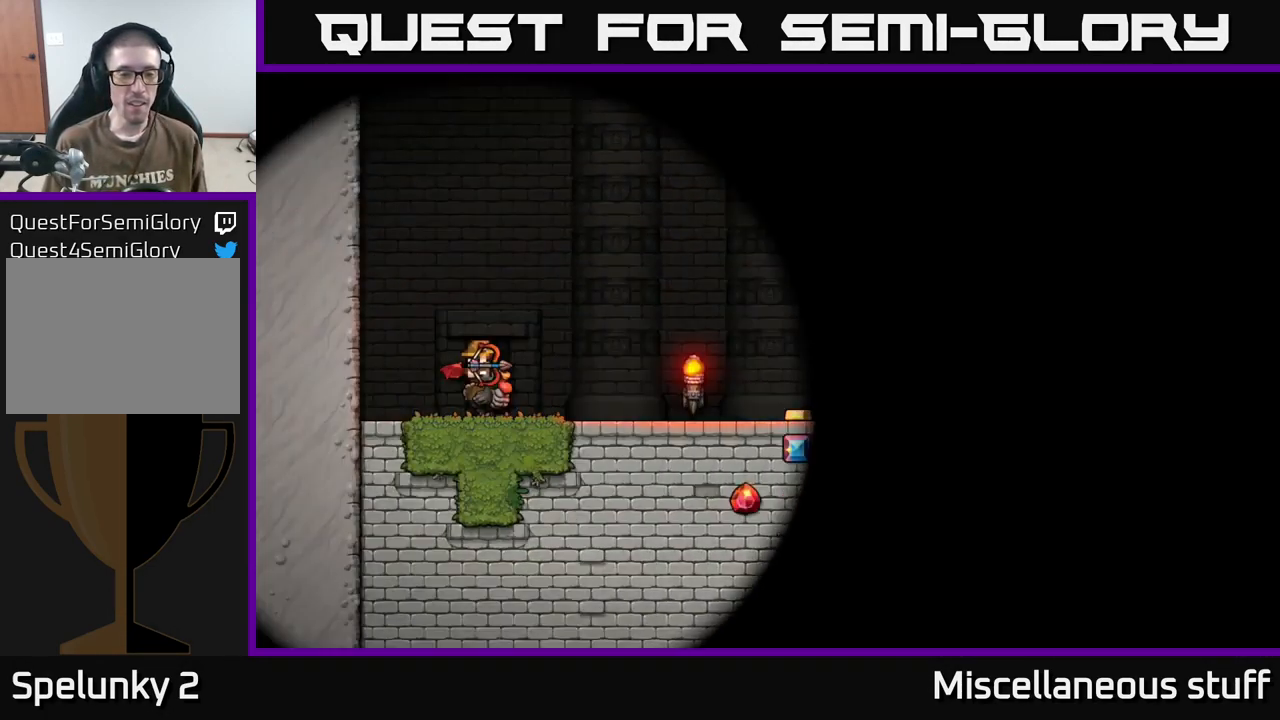
{"buttons": [], "events": [[284, "A", "down"], [384, "A", "up"]]}
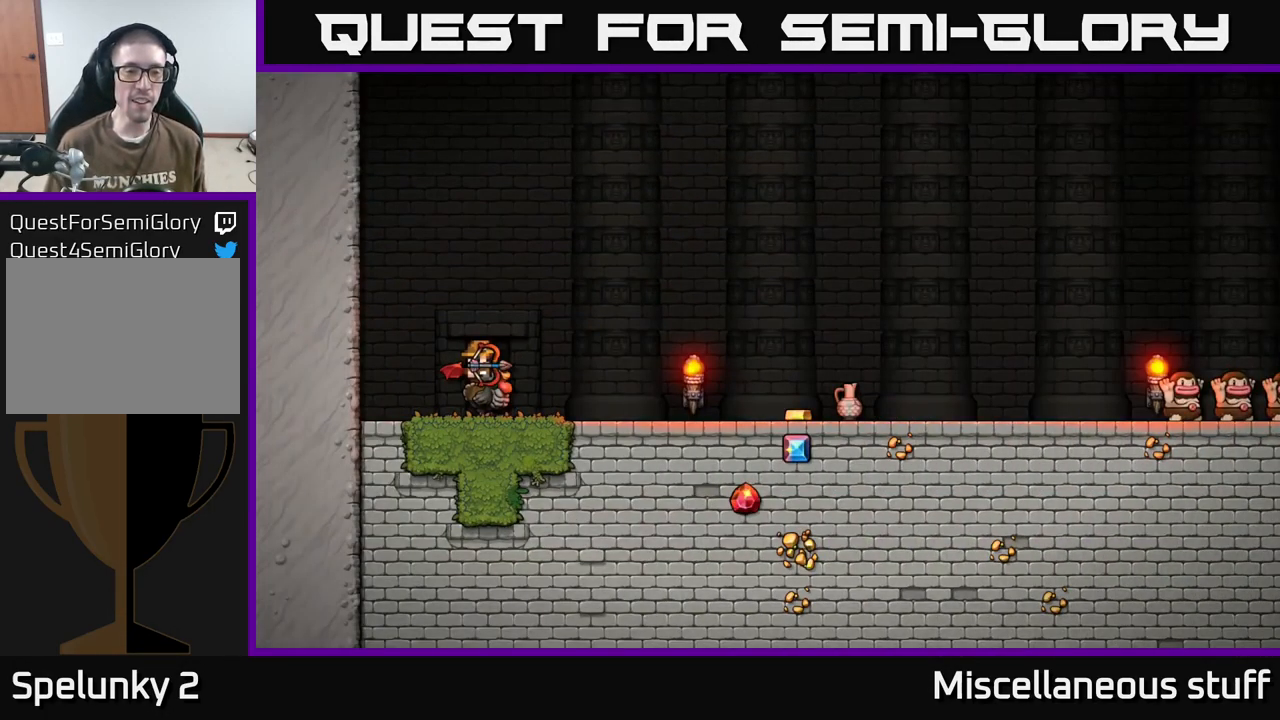
{"buttons": ["A"], "events": [[417, "A", "down"]]}
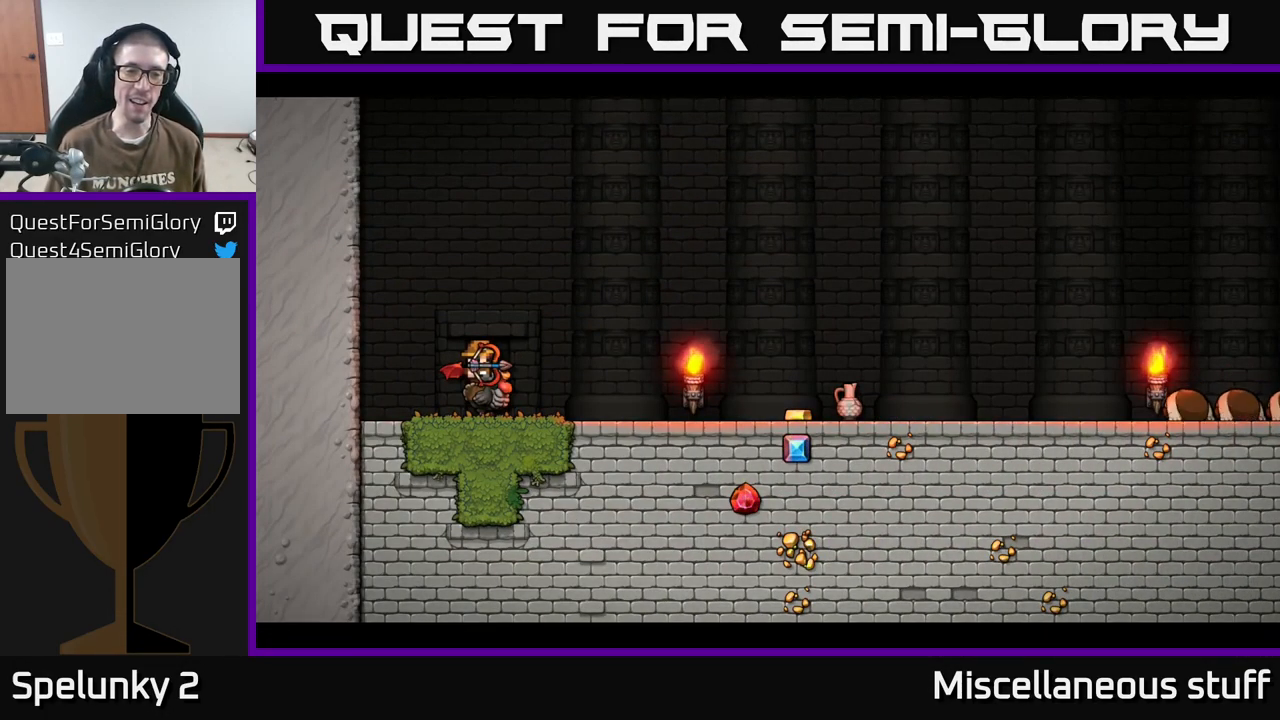
{"buttons": [], "events": [[17, "A", "up"]]}
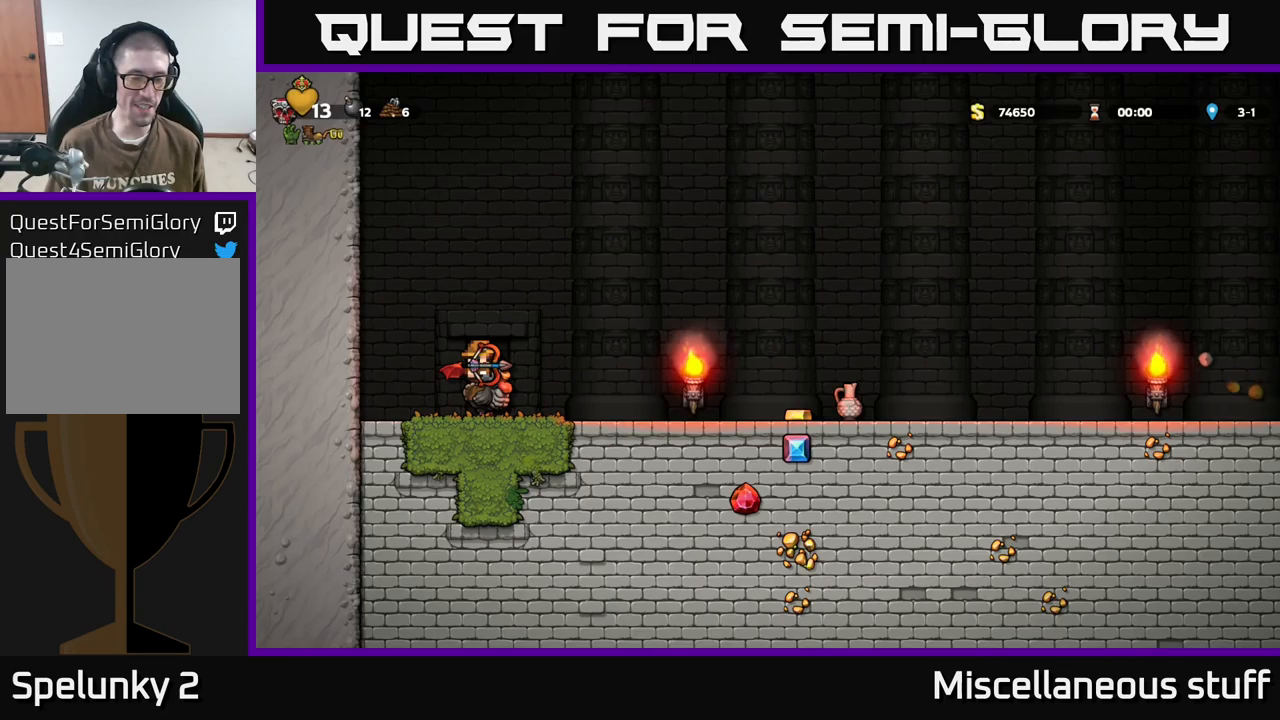
{"buttons": ["DPAD_RIGHT"], "events": [[216, "DPAD_RIGHT", "down"]]}
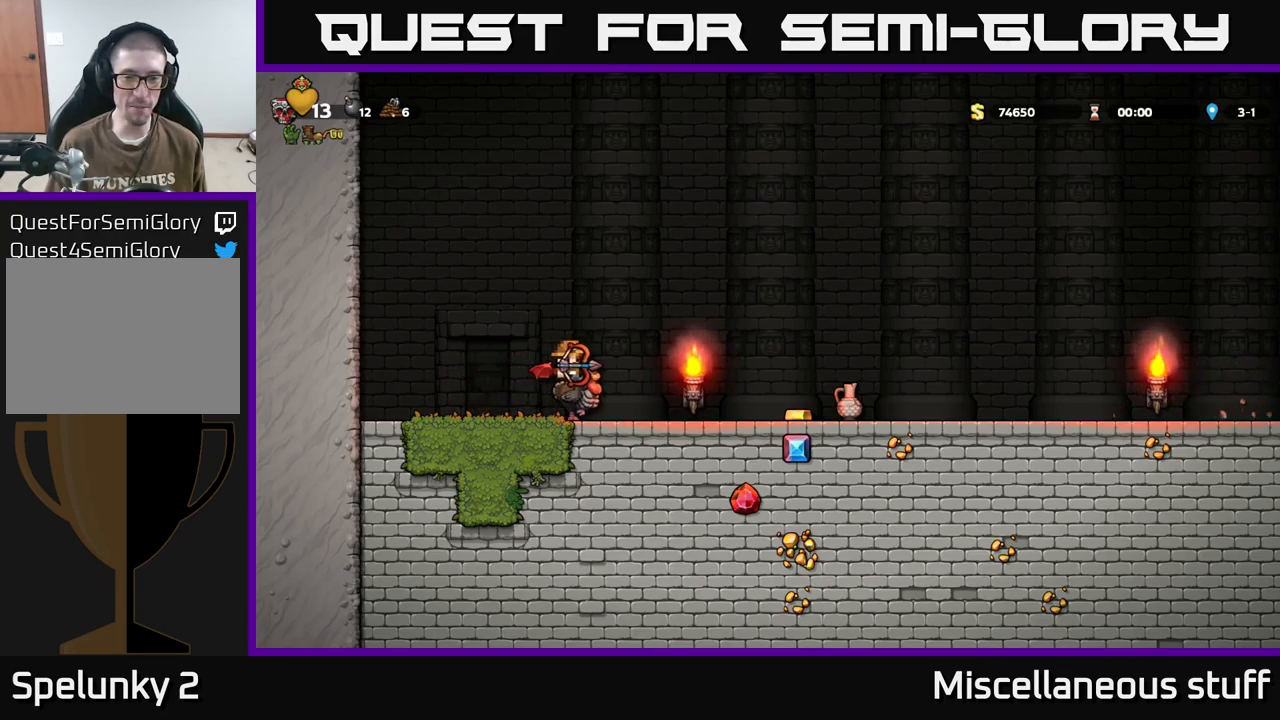
{"buttons": ["DPAD_LEFT"], "events": [[450, "DPAD_RIGHT", "up"], [500, "DPAD_LEFT", "down"]]}
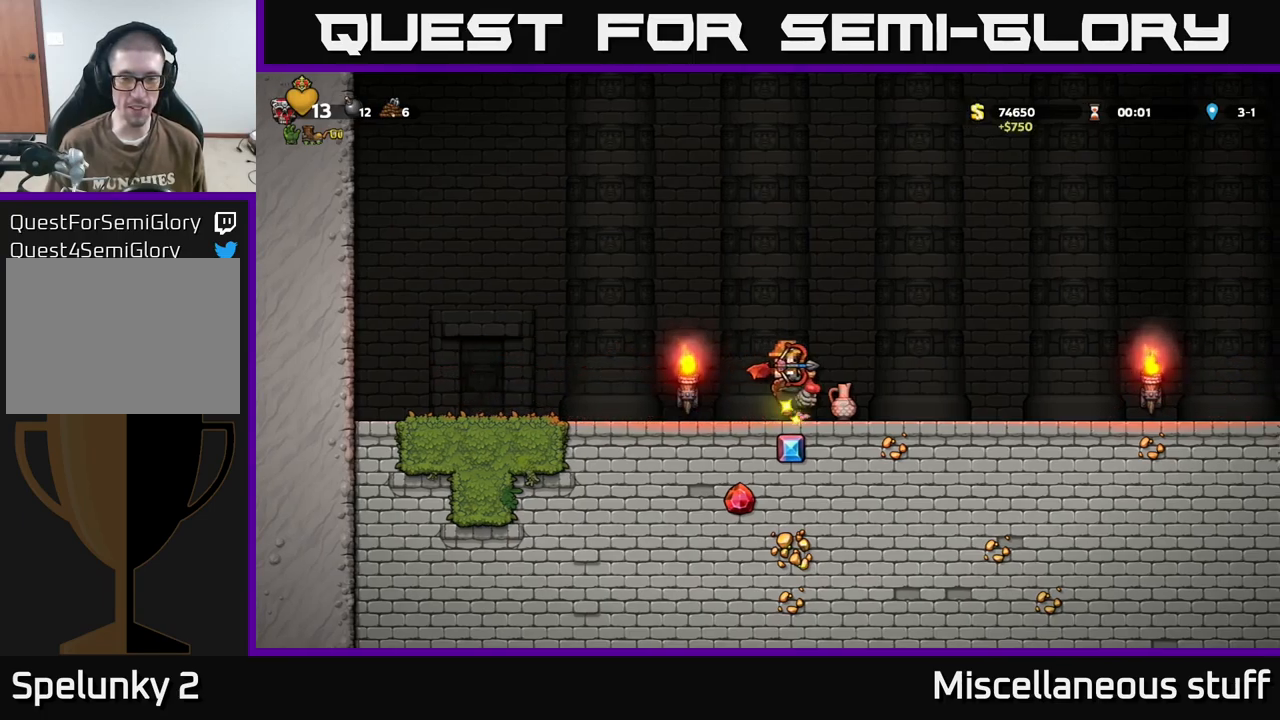
{"buttons": ["DPAD_LEFT"], "events": []}
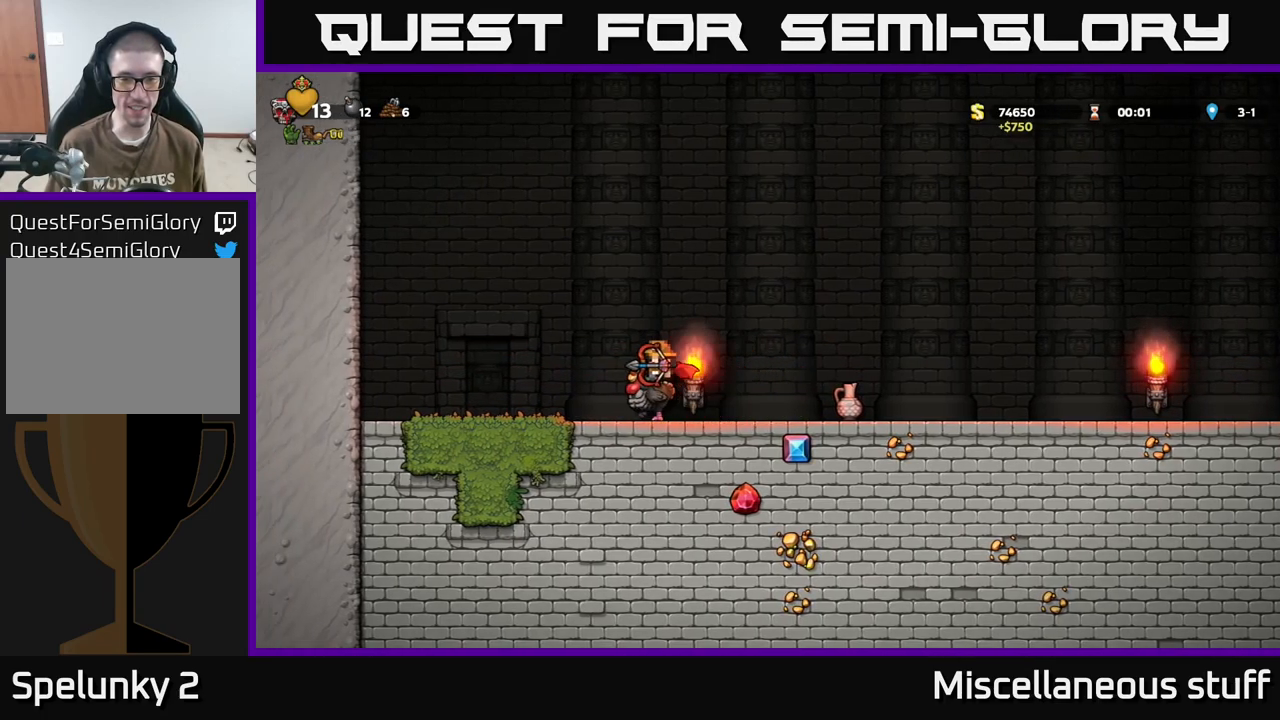
{"buttons": ["DPAD_RIGHT"], "events": [[133, "DPAD_LEFT", "up"], [183, "DPAD_RIGHT", "down"]]}
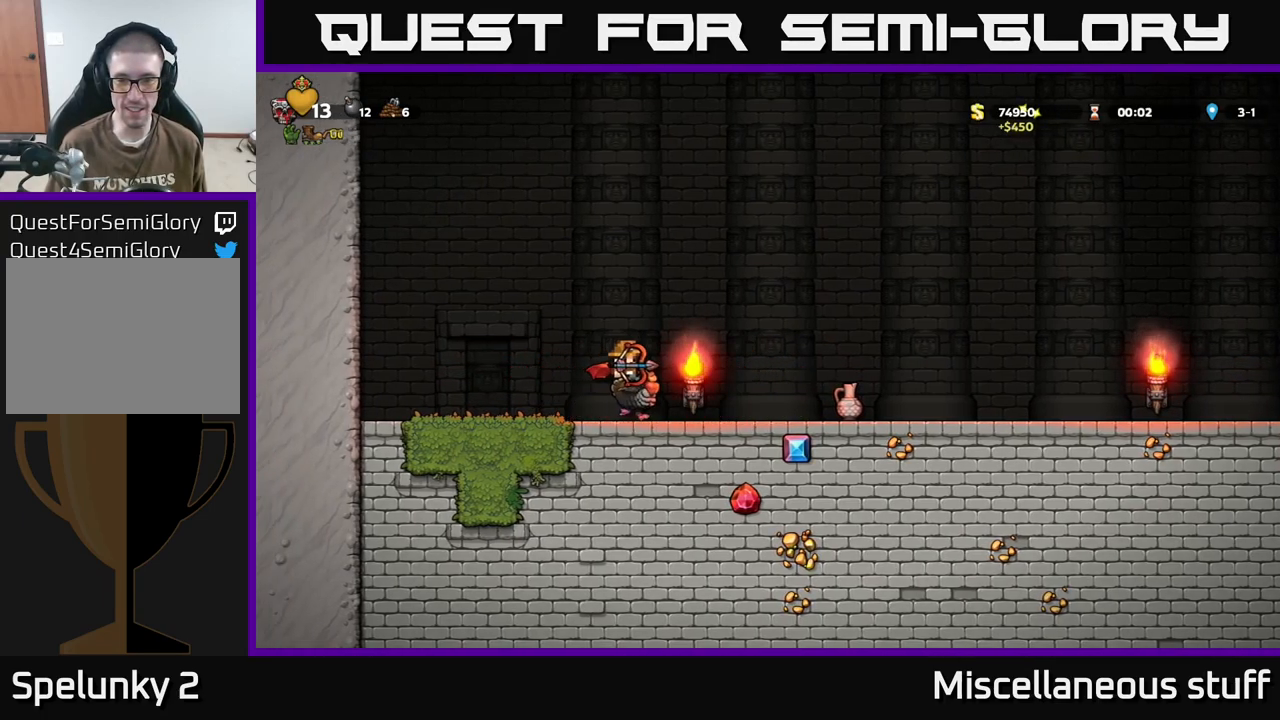
{"buttons": ["DPAD_RIGHT"], "events": []}
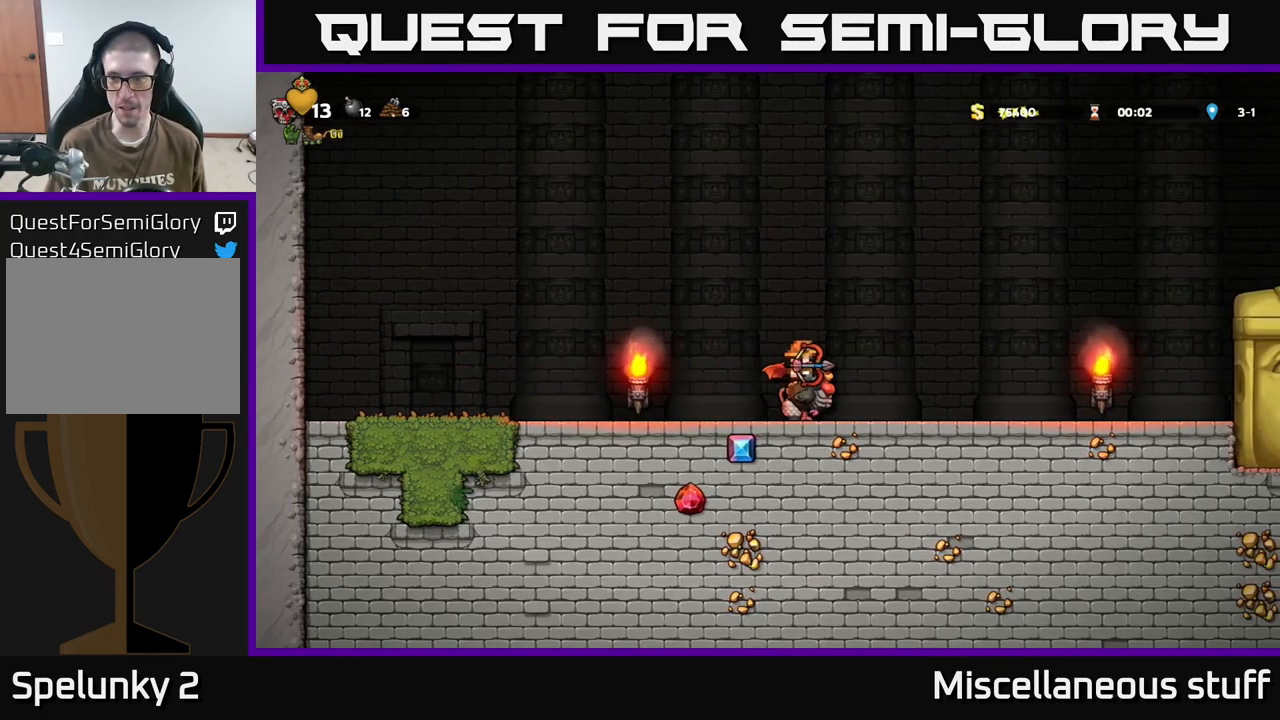
{"buttons": ["DPAD_RIGHT"], "events": []}
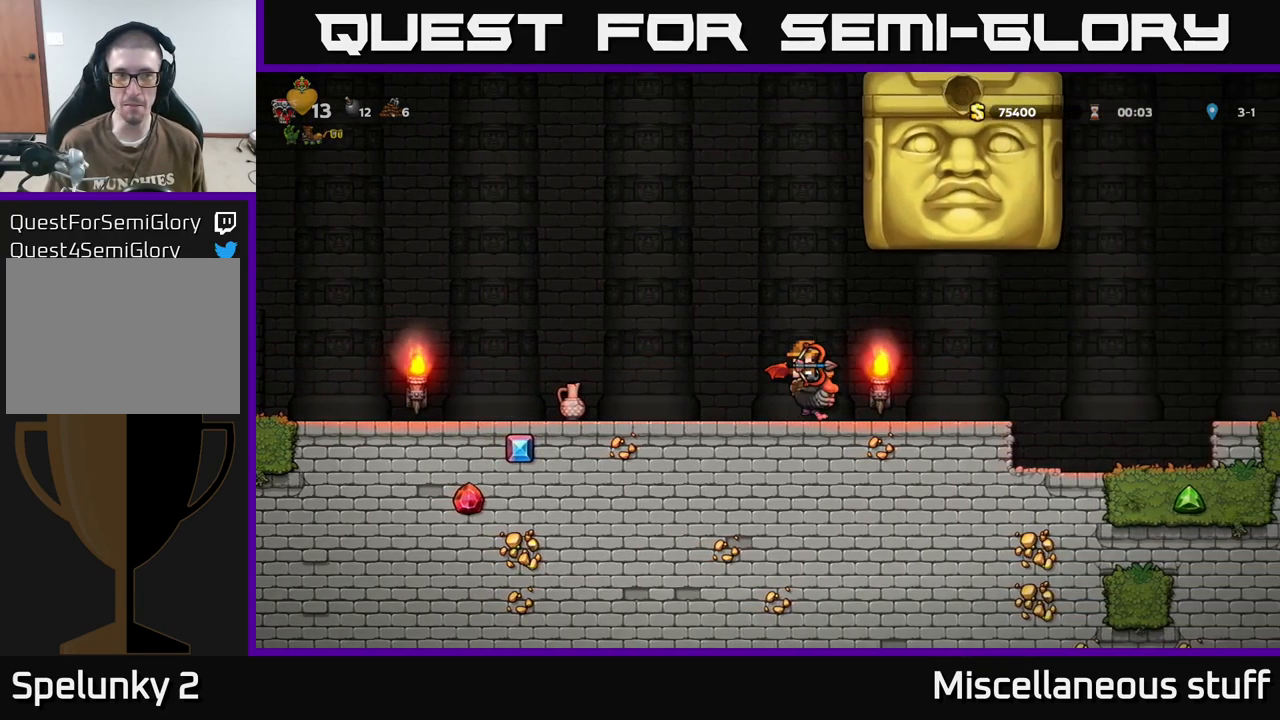
{"buttons": ["DPAD_RIGHT"], "events": []}
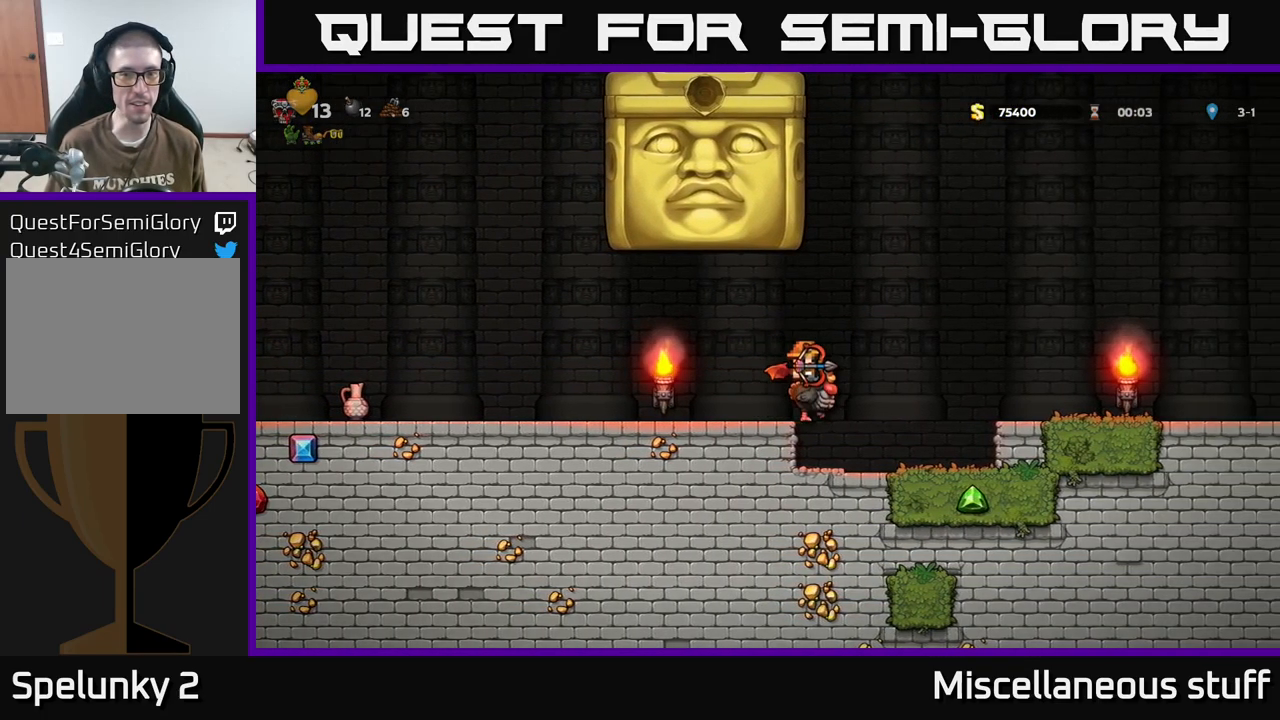
{"buttons": ["DPAD_RIGHT"], "events": [[300, "A", "down"], [500, "A", "up"]]}
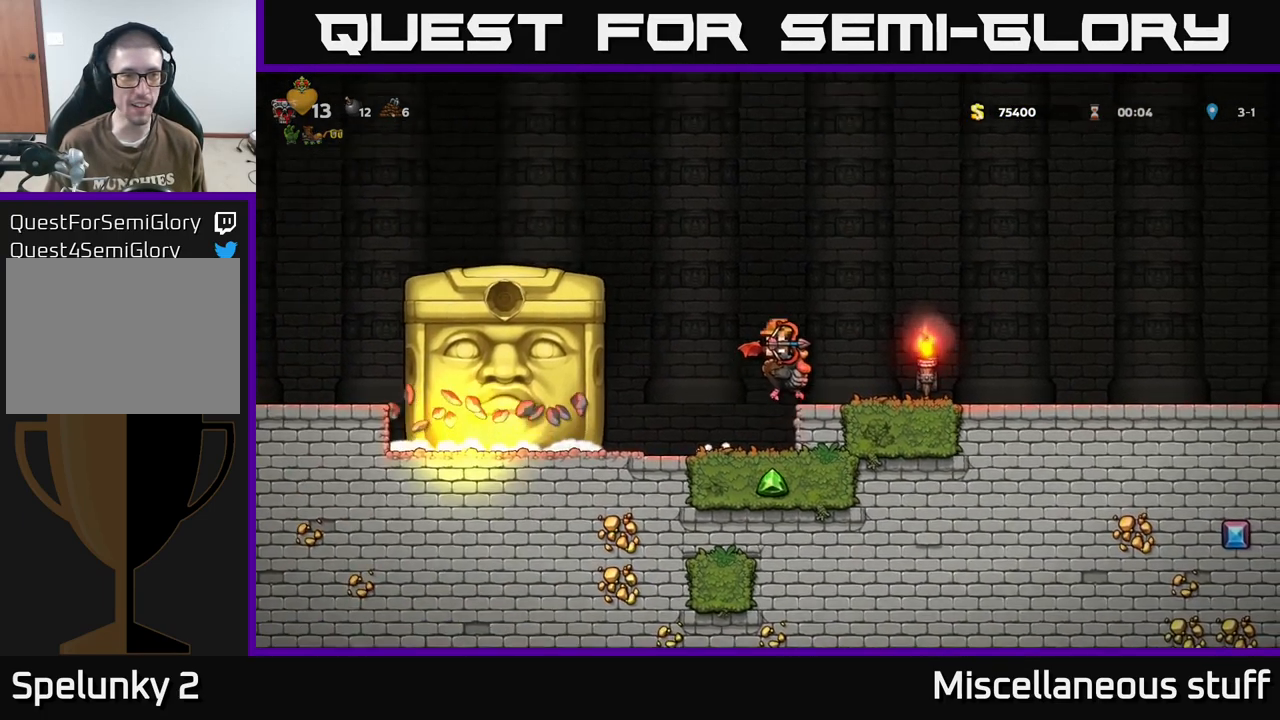
{"buttons": ["DPAD_RIGHT"], "events": []}
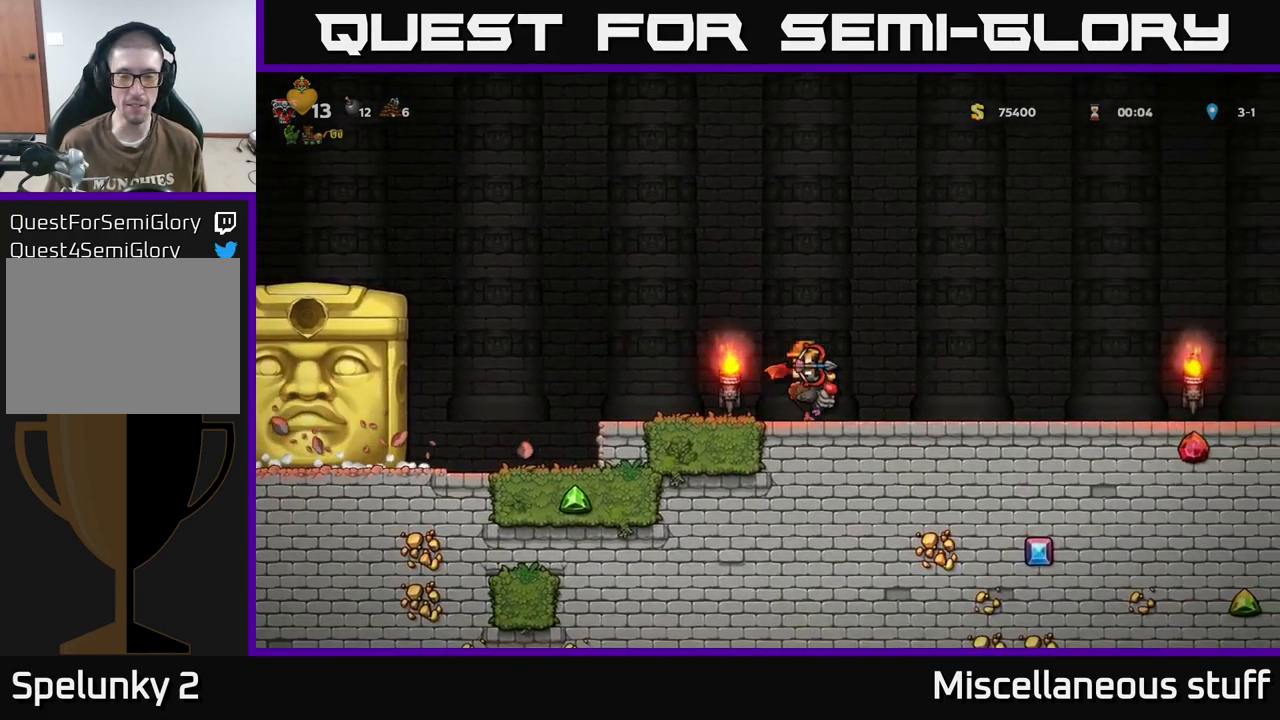
{"buttons": ["DPAD_RIGHT"], "events": []}
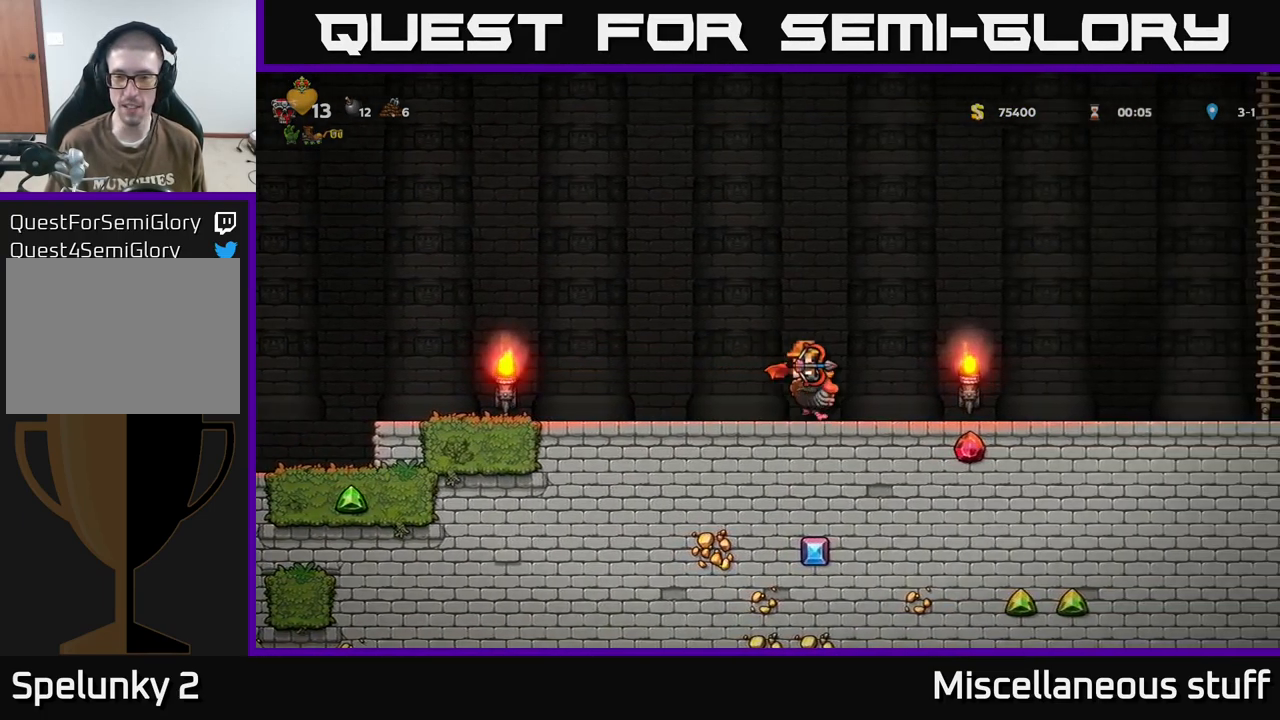
{"buttons": ["DPAD_RIGHT"], "events": []}
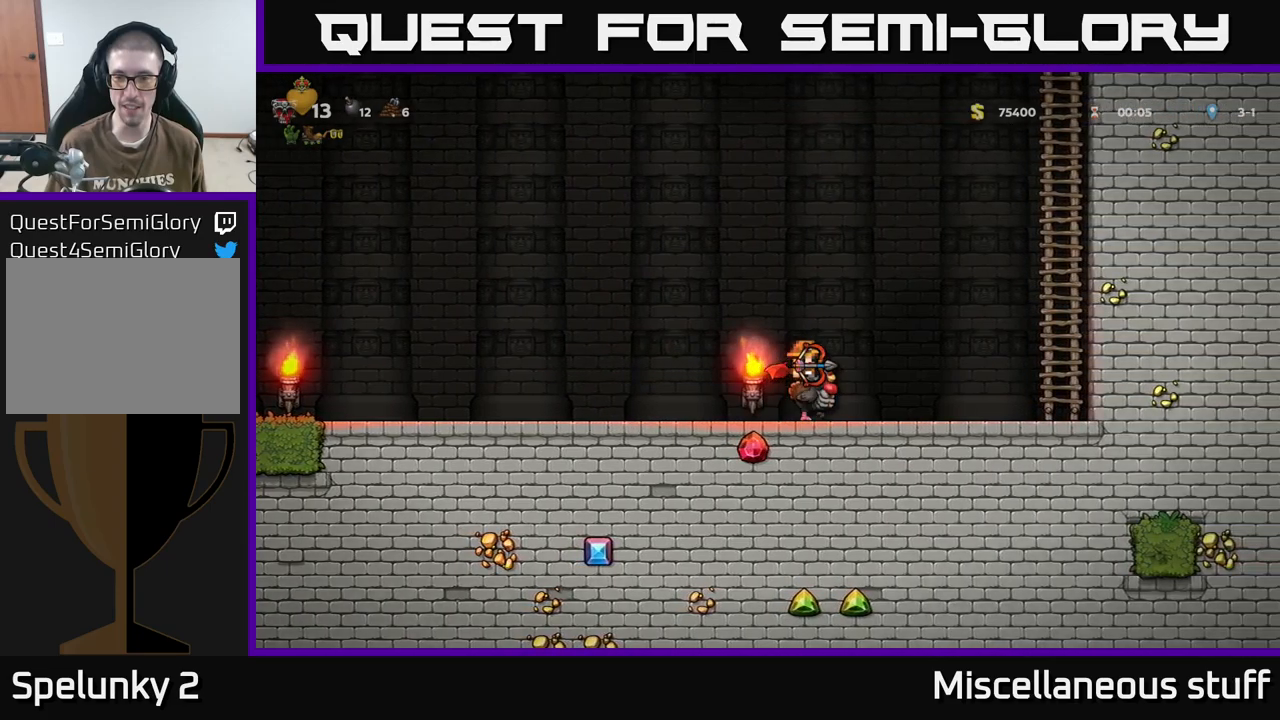
{"buttons": ["DPAD_RIGHT"], "events": [[217, "DPAD_DOWN", "down"], [233, "DPAD_RIGHT", "up"], [300, "A", "down"], [367, "DPAD_DOWN", "up"], [383, "A", "up"], [383, "DPAD_RIGHT", "down"]]}
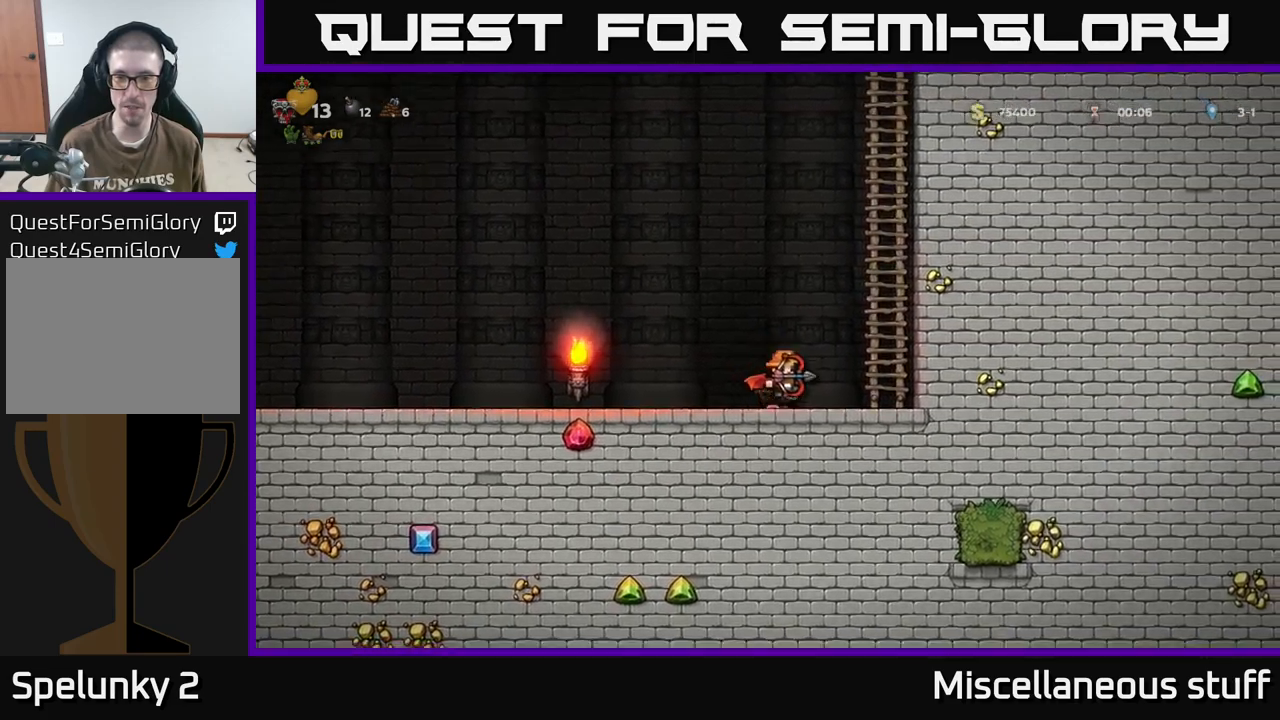
{"buttons": ["DPAD_DOWN"], "events": [[117, "DPAD_RIGHT", "up"], [500, "DPAD_DOWN", "down"]]}
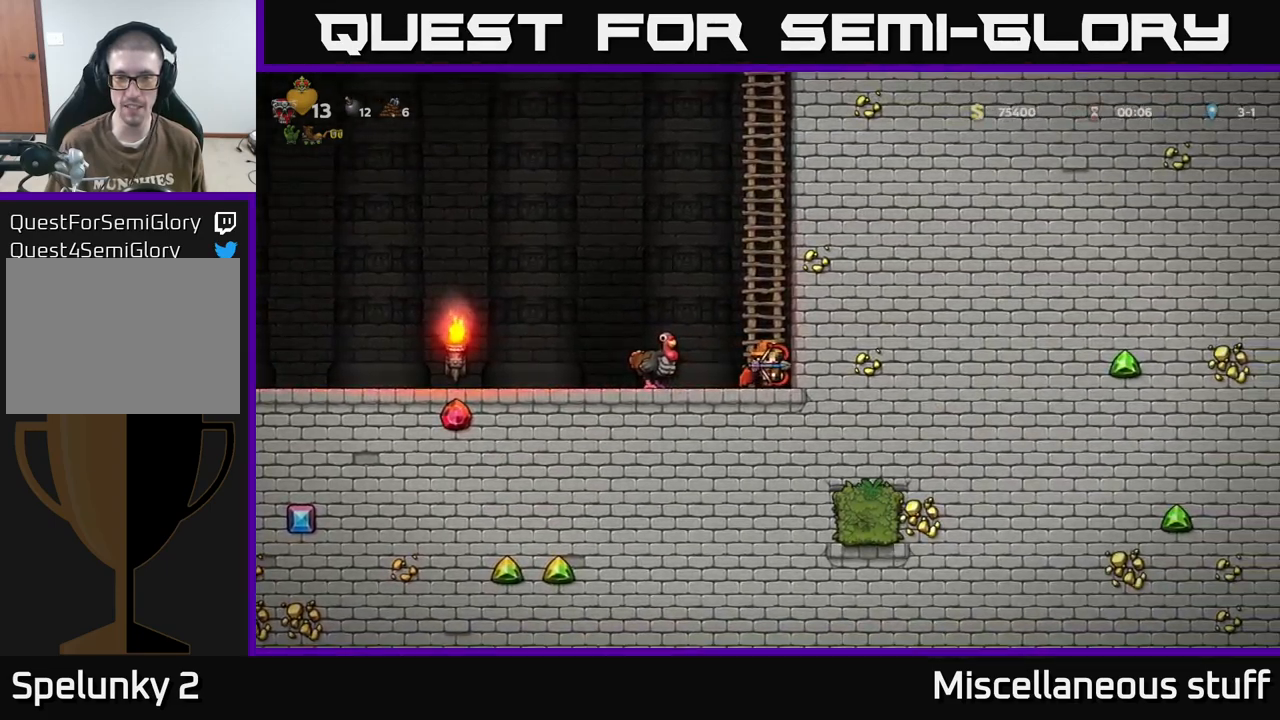
{"buttons": ["DPAD_LEFT"], "events": [[117, "L1", "down"], [233, "DPAD_DOWN", "up"], [233, "L1", "up"], [350, "A", "down"], [350, "DPAD_LEFT", "down"], [467, "A", "up"]]}
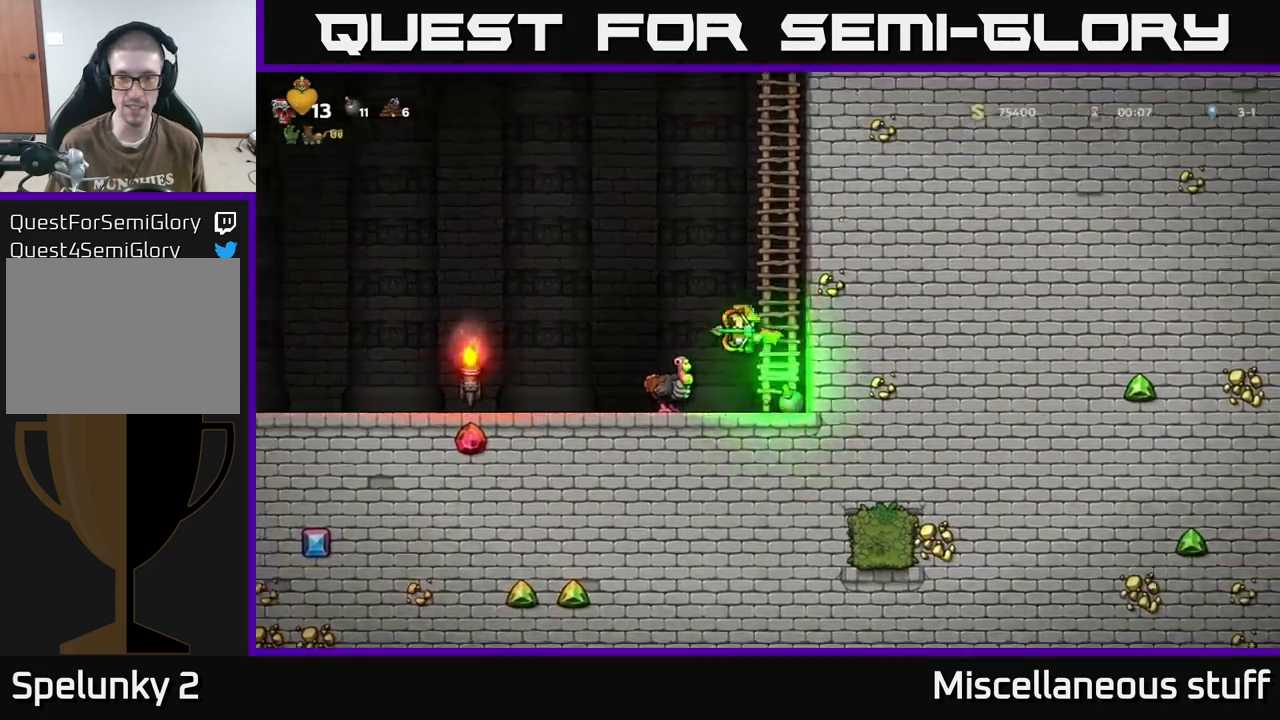
{"buttons": ["DPAD_LEFT"], "events": [[83, "DPAD_LEFT", "up"], [450, "DPAD_LEFT", "down"]]}